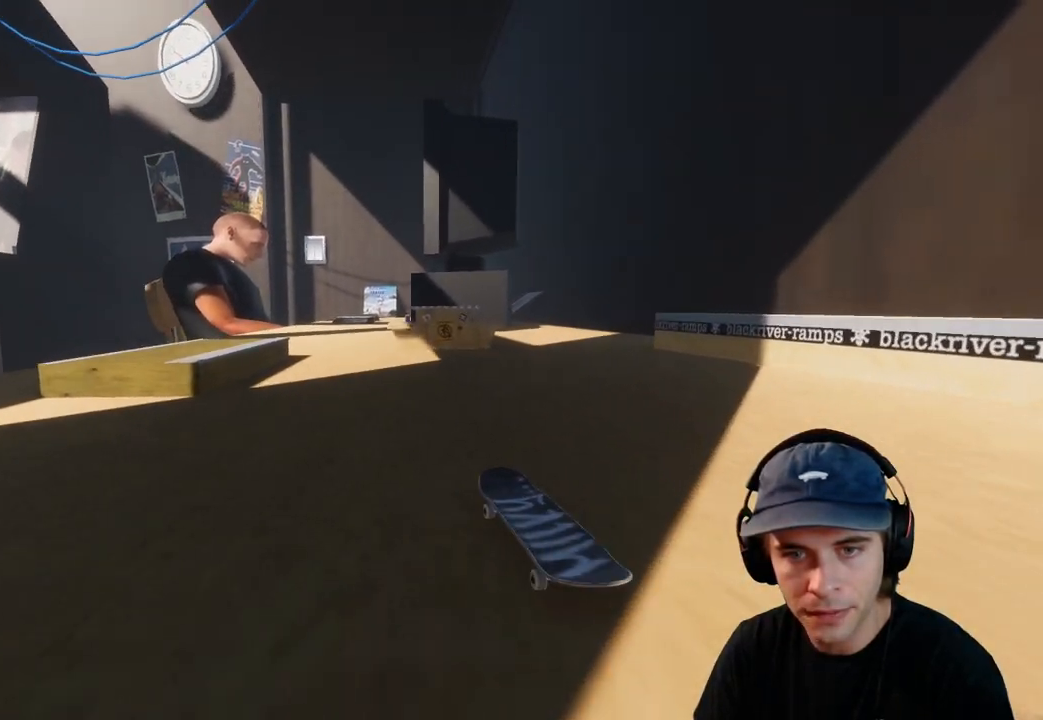
Gameplay with a controller (Xbox layout); each line is a JSON object with the inputs held at the frame after it. "events" lists button and stick changes between this image and that frame as [ms after this image, input, new state], when the widget could be followed in between. Not read: L3 R3.
{"buttons": [], "left_stick": "center", "right_stick": "center", "events": [[17, "DPAD_RIGHT", "up"], [83, "A", "up"], [333, "R2", "down"], [500, "R2", "up"]]}
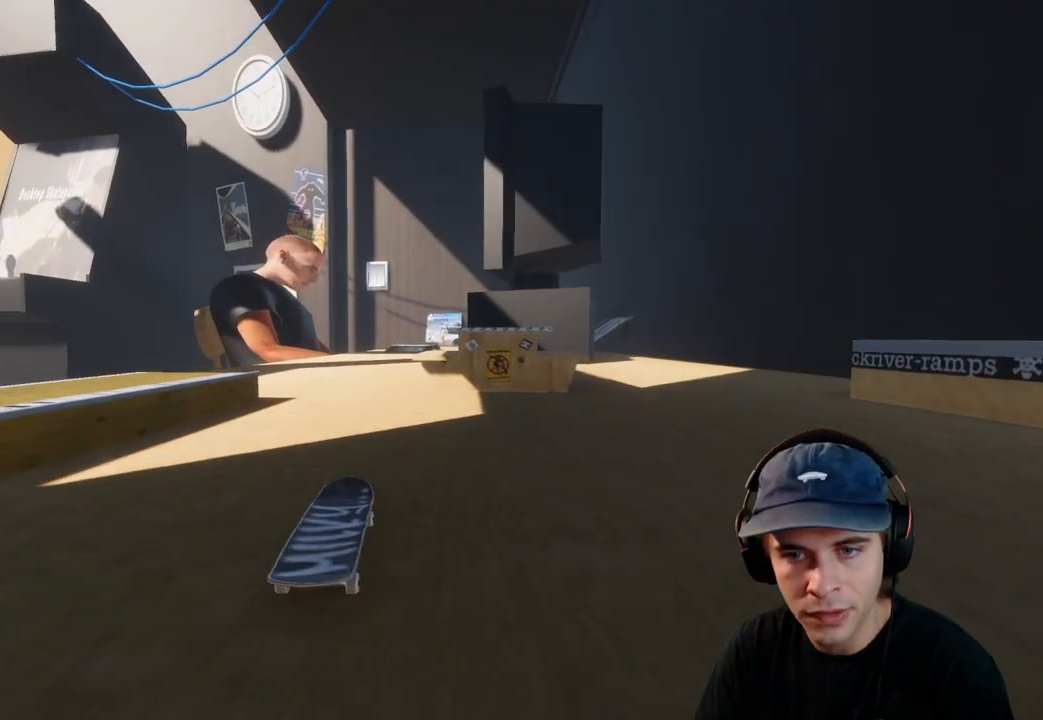
{"buttons": ["L2"], "left_stick": "center", "right_stick": "center", "events": [[133, "right_stick", "down"], [150, "left_stick", "down"], [333, "left_stick", "center"], [350, "right_stick", "center"], [383, "L2", "down"]]}
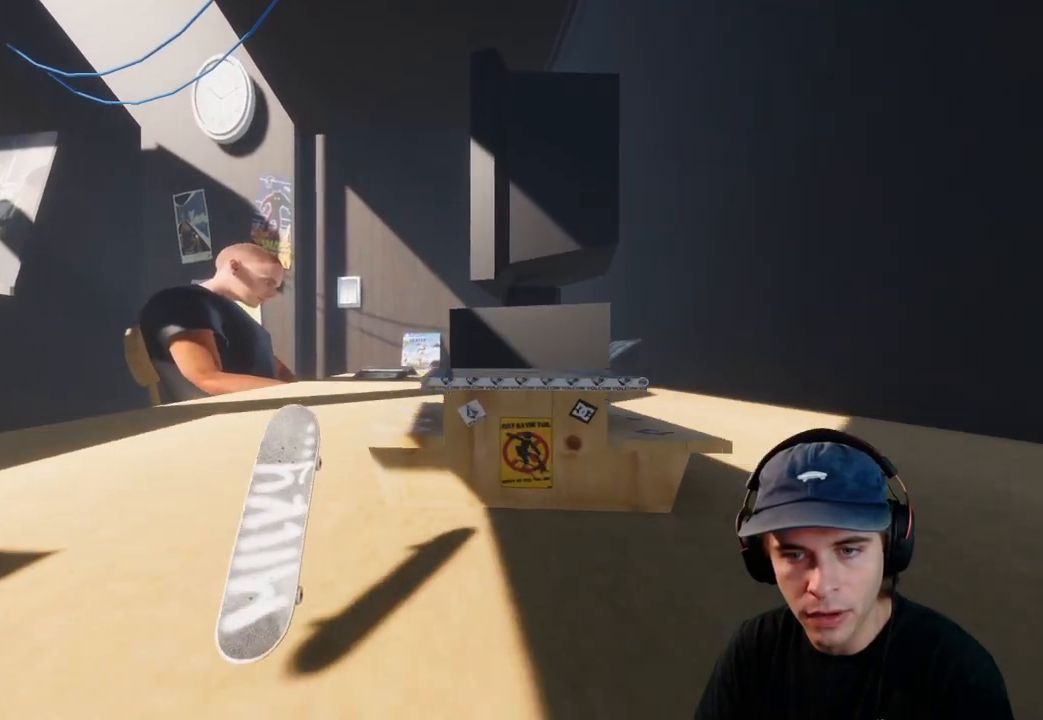
{"buttons": ["L2"], "left_stick": "center", "right_stick": "down", "events": [[33, "right_stick", "down"], [150, "L2", "up"], [383, "L2", "down"]]}
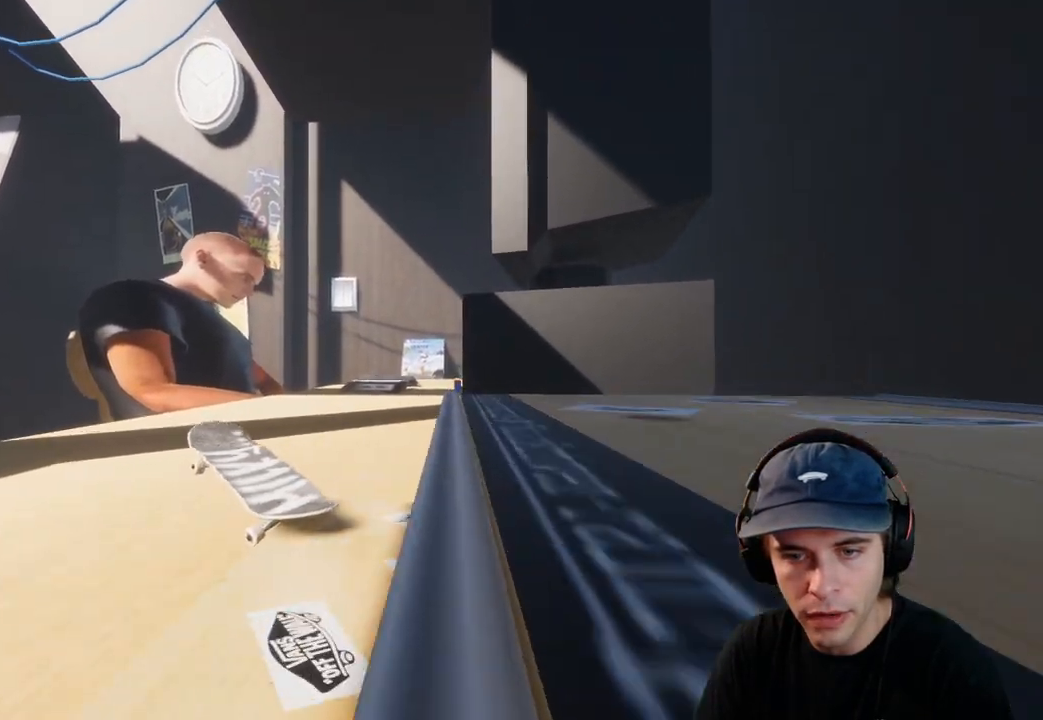
{"buttons": ["L2"], "left_stick": "left", "right_stick": "up-right", "events": [[83, "right_stick", "up"], [200, "left_stick", "up"], [250, "left_stick", "up-left"], [250, "right_stick", "up-right"], [433, "left_stick", "left"]]}
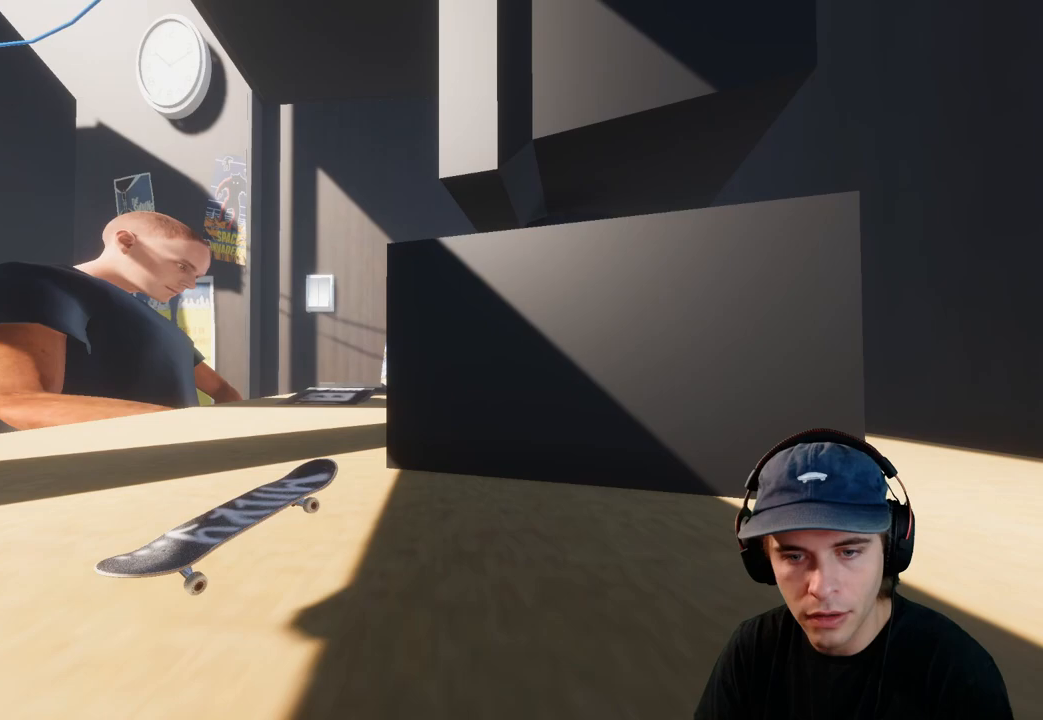
{"buttons": ["R2", "DPAD_RIGHT"], "left_stick": "center", "right_stick": "center", "events": [[50, "left_stick", "center"], [50, "right_stick", "center"], [300, "DPAD_LEFT", "down"], [350, "DPAD_LEFT", "up"], [433, "L2", "up"], [450, "R2", "down"], [500, "DPAD_RIGHT", "down"]]}
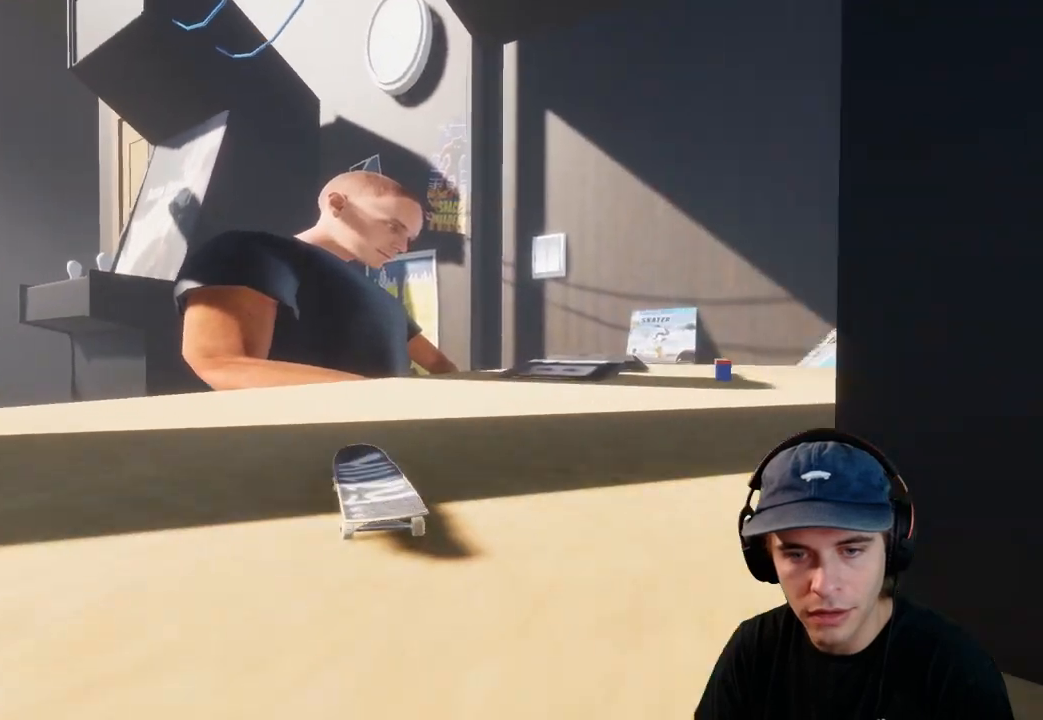
{"buttons": ["R2"], "left_stick": "center", "right_stick": "center", "events": [[100, "DPAD_RIGHT", "up"], [250, "X", "down"], [317, "DPAD_RIGHT", "down"], [350, "X", "up"], [417, "DPAD_RIGHT", "up"]]}
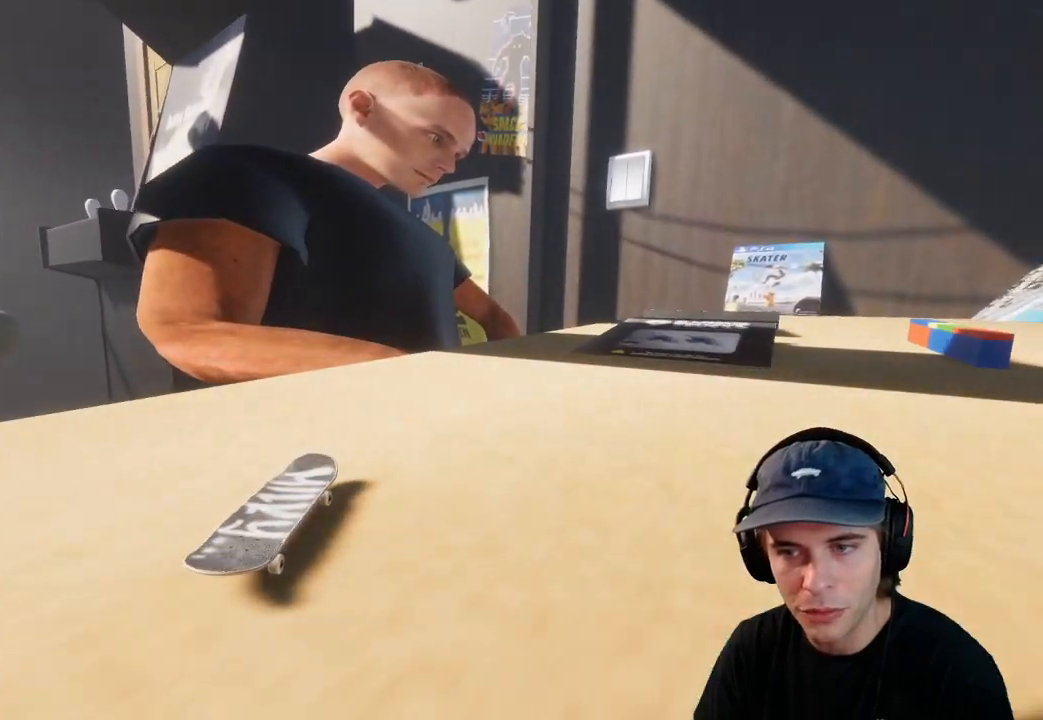
{"buttons": ["R2"], "left_stick": "center", "right_stick": "center", "events": [[183, "R2", "up"], [417, "R2", "down"]]}
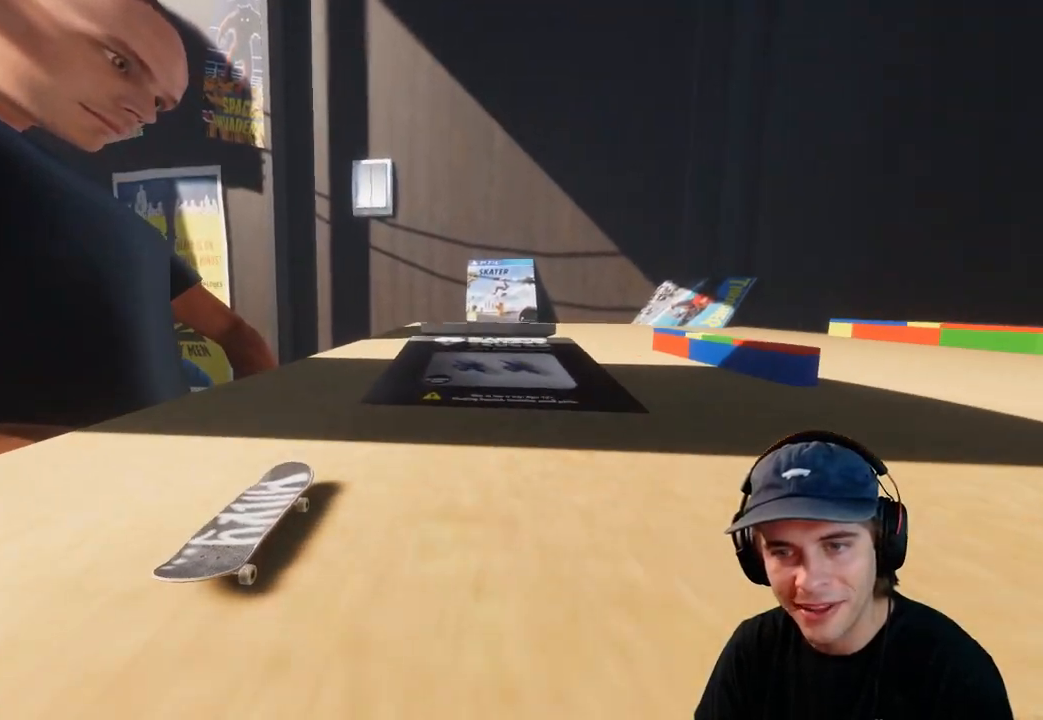
{"buttons": ["R2"], "left_stick": "down", "right_stick": "down", "events": [[50, "R2", "up"], [150, "R2", "down"], [167, "left_stick", "down"], [167, "right_stick", "down"]]}
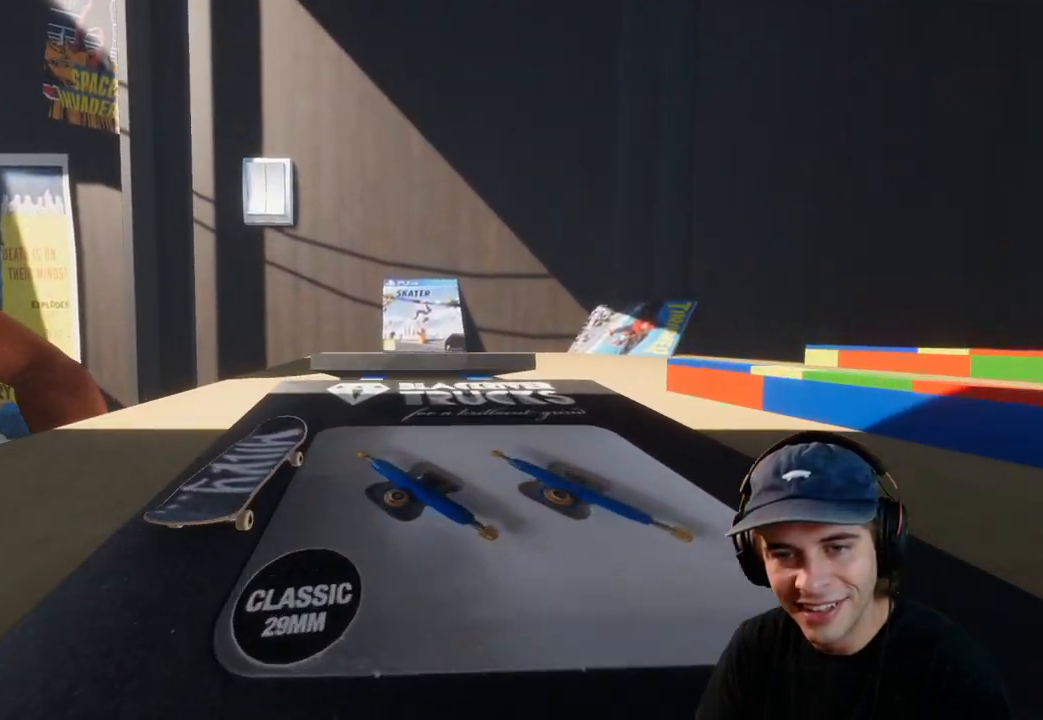
{"buttons": [], "left_stick": "center", "right_stick": "center", "events": [[67, "left_stick", "left"], [83, "right_stick", "center"], [250, "left_stick", "center"], [450, "R2", "up"]]}
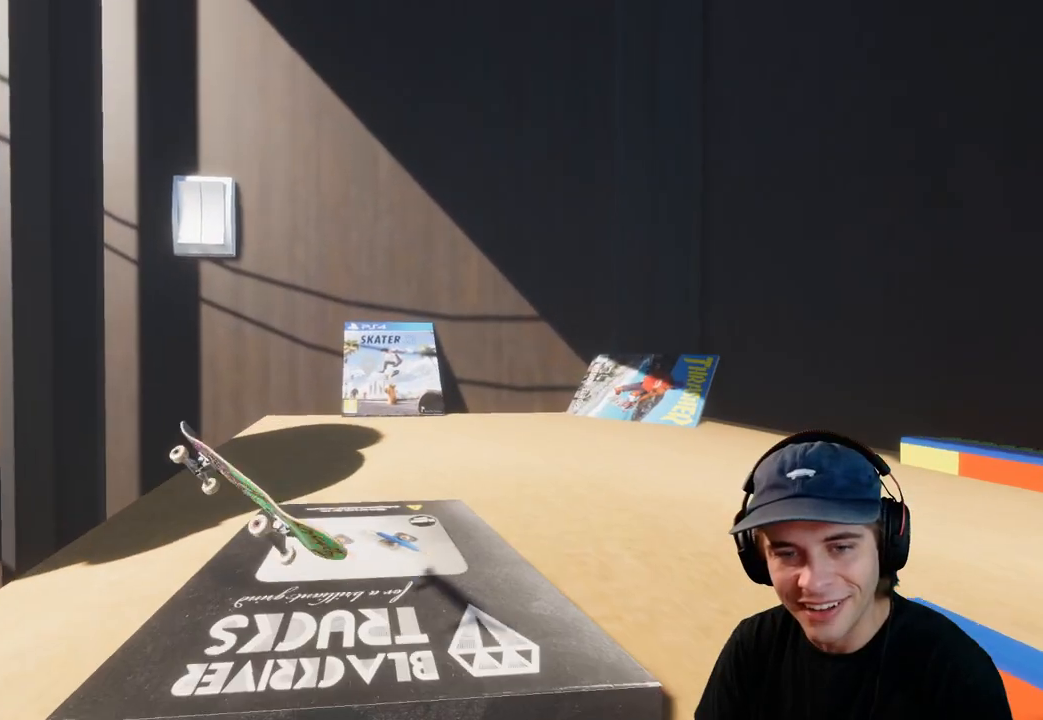
{"buttons": ["L2"], "left_stick": "center", "right_stick": "center", "events": [[50, "R2", "down"], [233, "R2", "up"], [400, "L2", "down"]]}
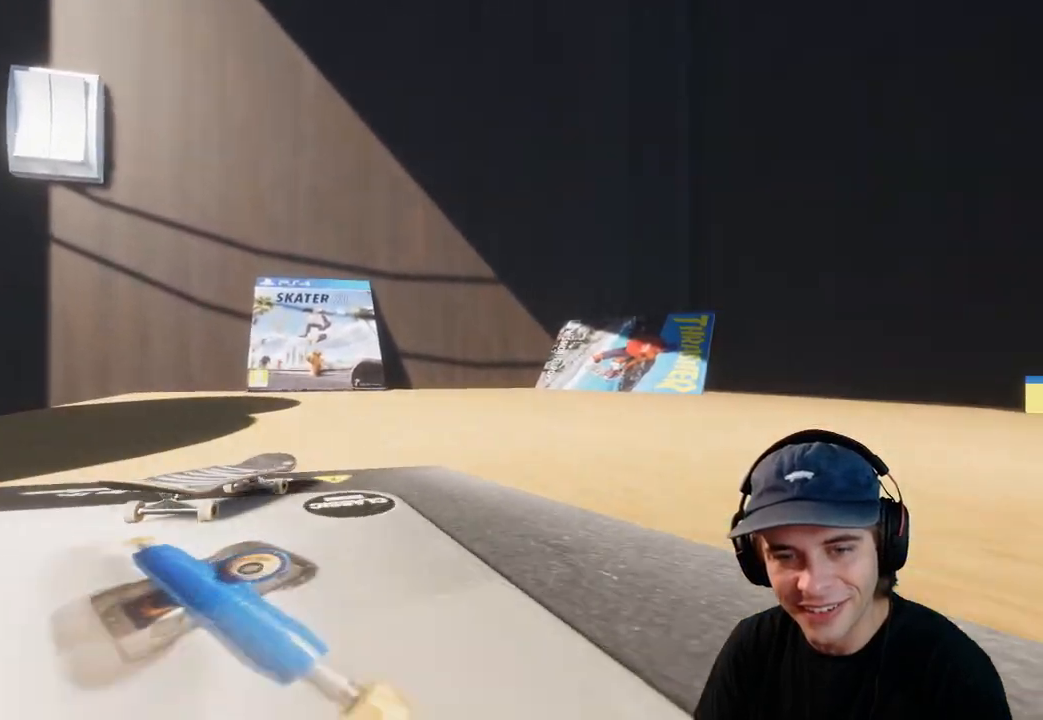
{"buttons": [], "left_stick": "center", "right_stick": "center", "events": [[100, "DPAD_LEFT", "down"], [283, "DPAD_LEFT", "up"], [417, "L2", "up"]]}
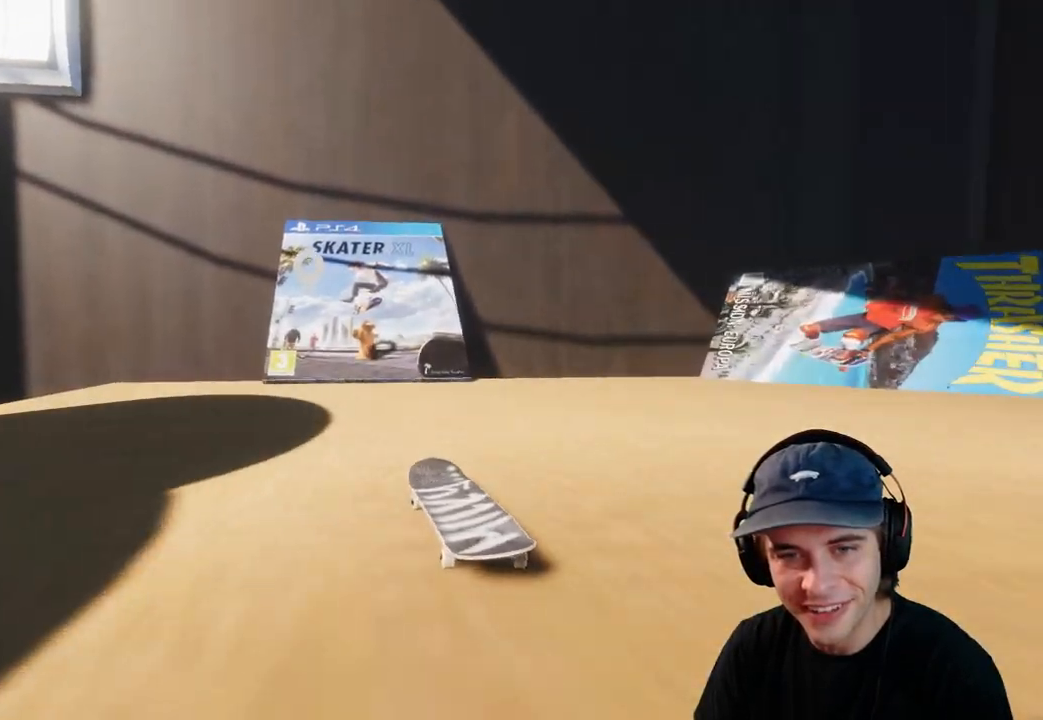
{"buttons": ["L2"], "left_stick": "down", "right_stick": "down", "events": [[250, "R2", "down"], [450, "L2", "down"], [467, "right_stick", "down"], [500, "R2", "up"], [500, "left_stick", "down"]]}
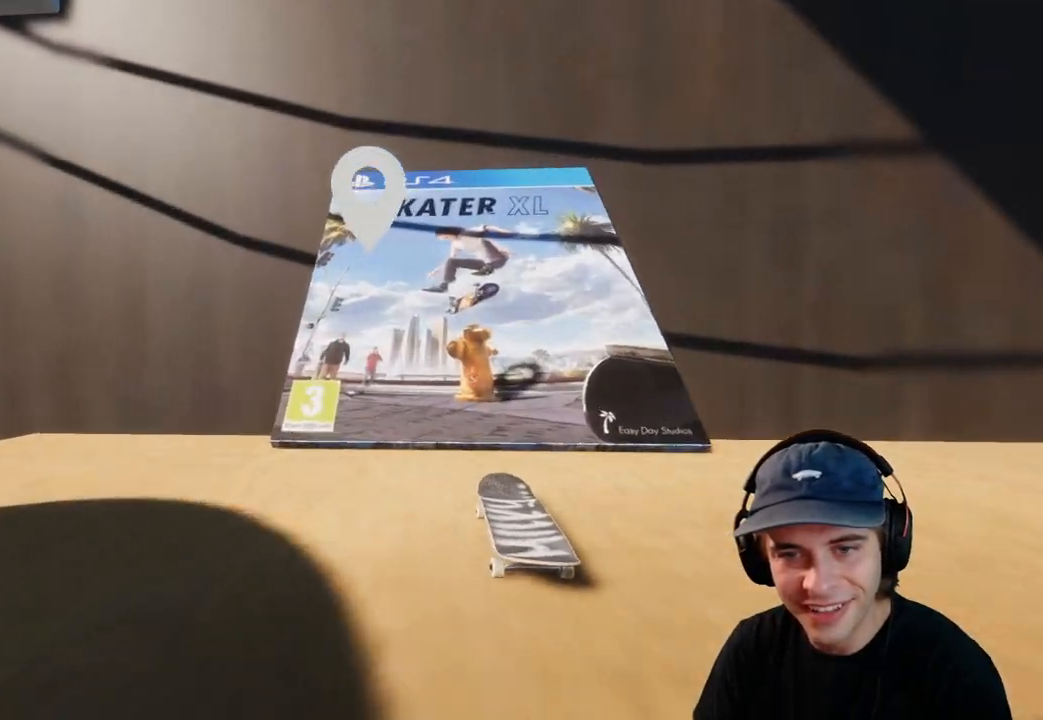
{"buttons": ["L2"], "left_stick": "up", "right_stick": "up", "events": [[300, "left_stick", "center"], [300, "right_stick", "up"], [367, "left_stick", "up"]]}
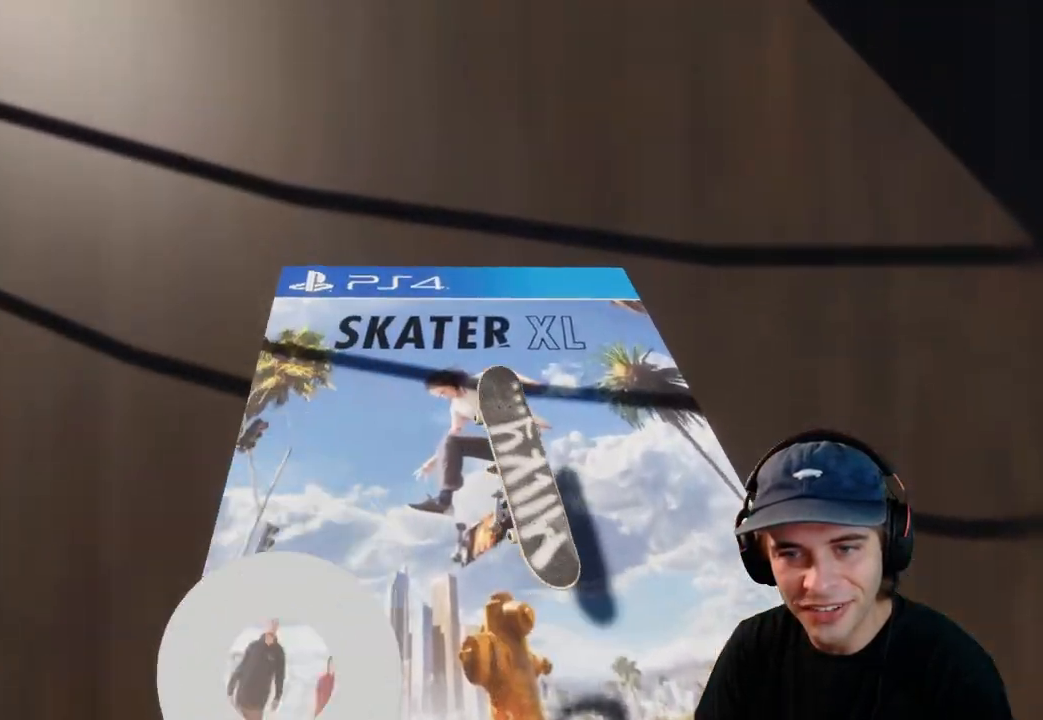
{"buttons": [], "left_stick": "center", "right_stick": "center", "events": [[350, "left_stick", "center"], [383, "right_stick", "center"], [400, "L2", "up"]]}
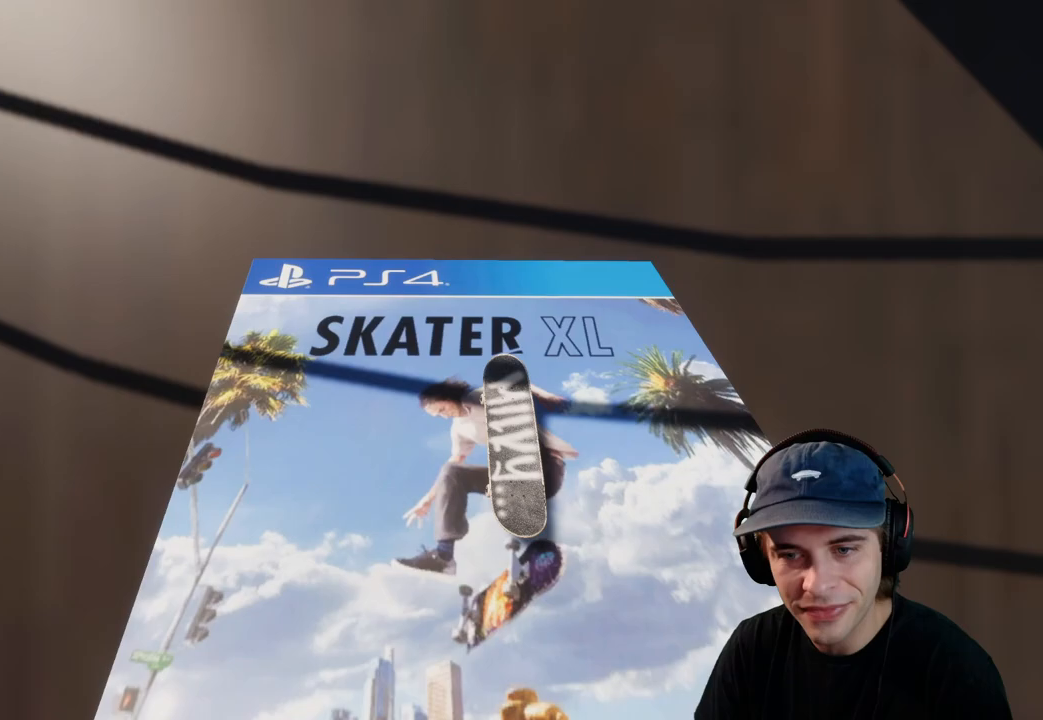
{"buttons": ["R2"], "left_stick": "center", "right_stick": "center", "events": [[483, "R2", "down"]]}
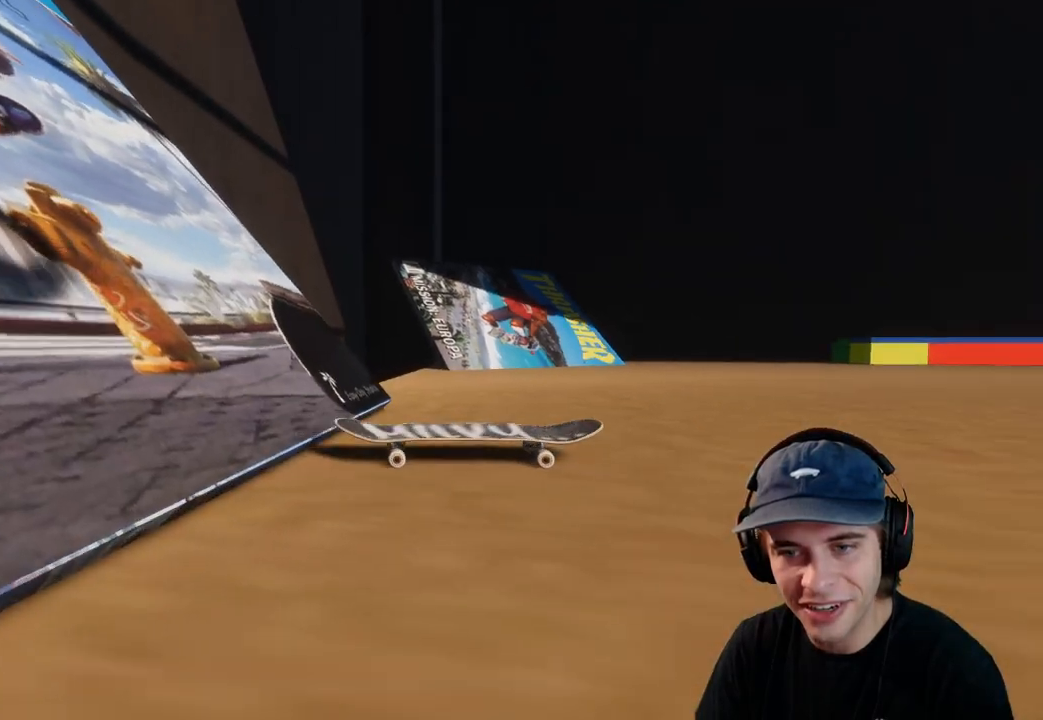
{"buttons": ["R2"], "left_stick": "center", "right_stick": "center", "events": [[33, "DPAD_RIGHT", "down"], [100, "DPAD_RIGHT", "up"], [300, "R2", "up"], [400, "R2", "down"]]}
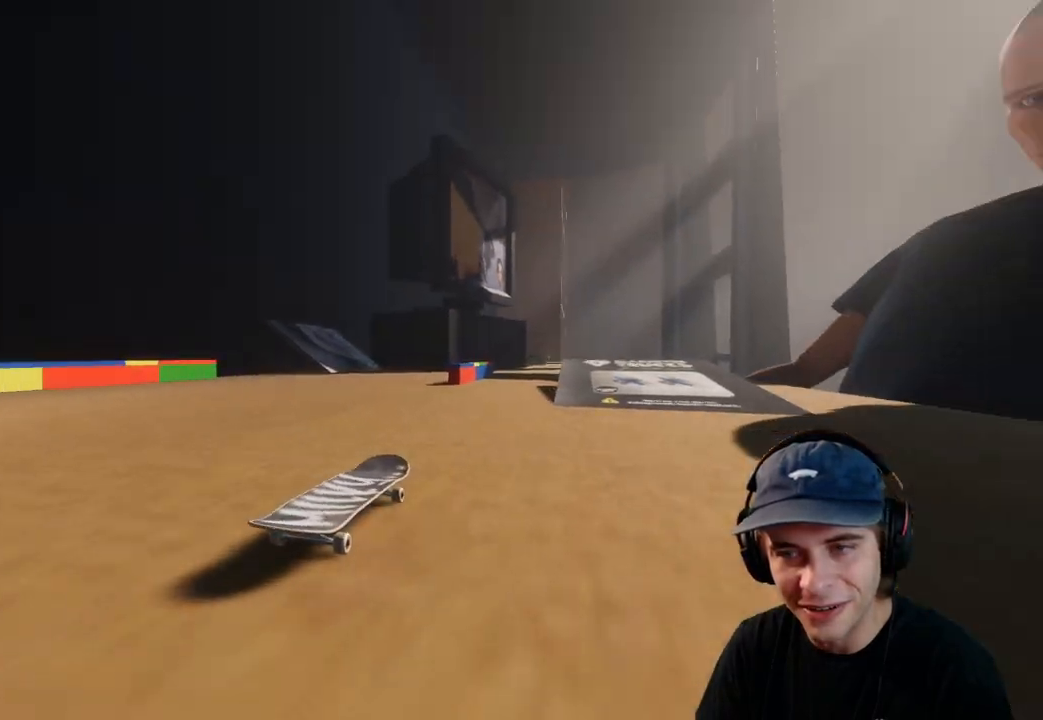
{"buttons": ["L2"], "left_stick": "center", "right_stick": "center", "events": [[50, "R2", "up"], [167, "R2", "down"], [317, "R2", "up"], [417, "L2", "down"]]}
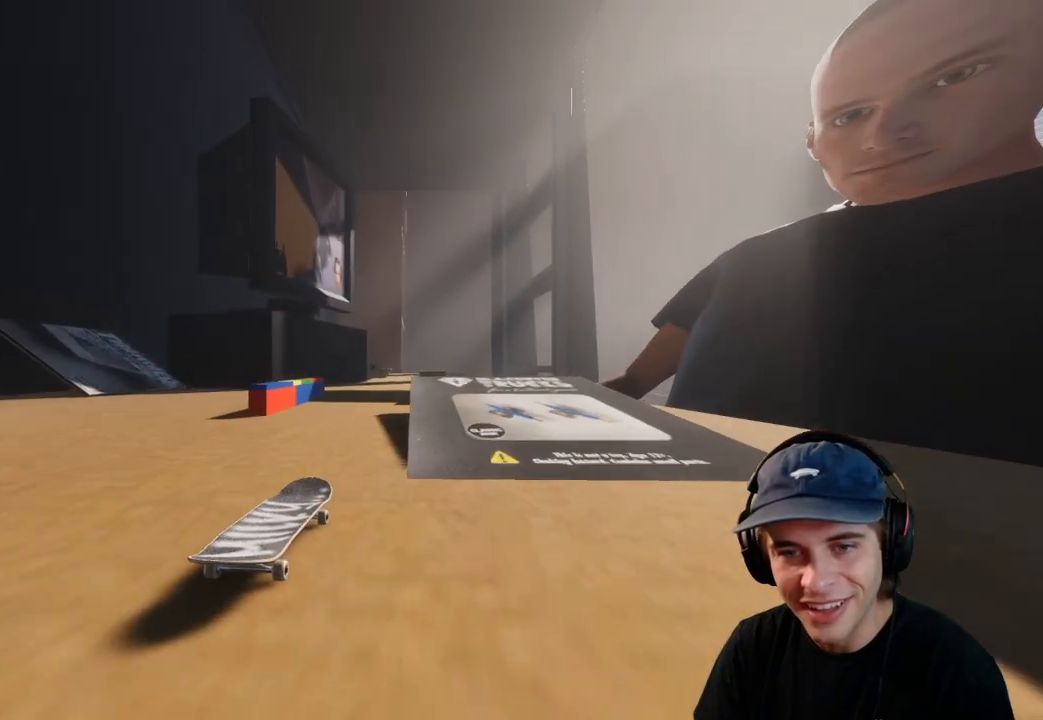
{"buttons": [], "left_stick": "center", "right_stick": "center", "events": [[283, "L2", "up"]]}
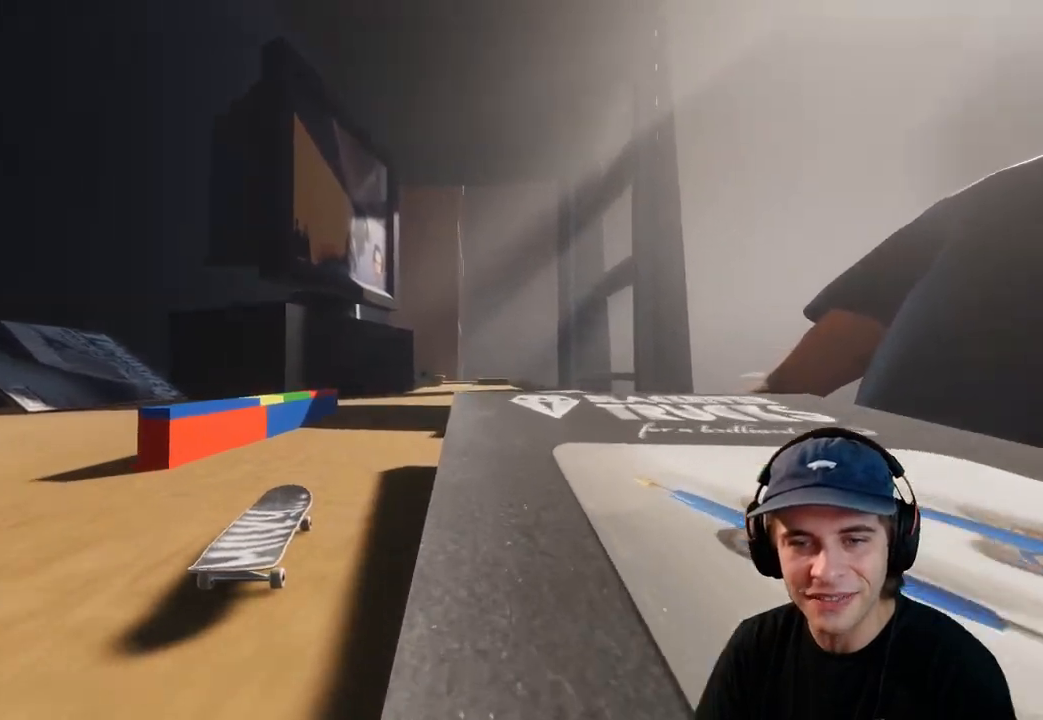
{"buttons": [], "left_stick": "center", "right_stick": "center", "events": [[317, "SELECT", "down"], [450, "SELECT", "up"]]}
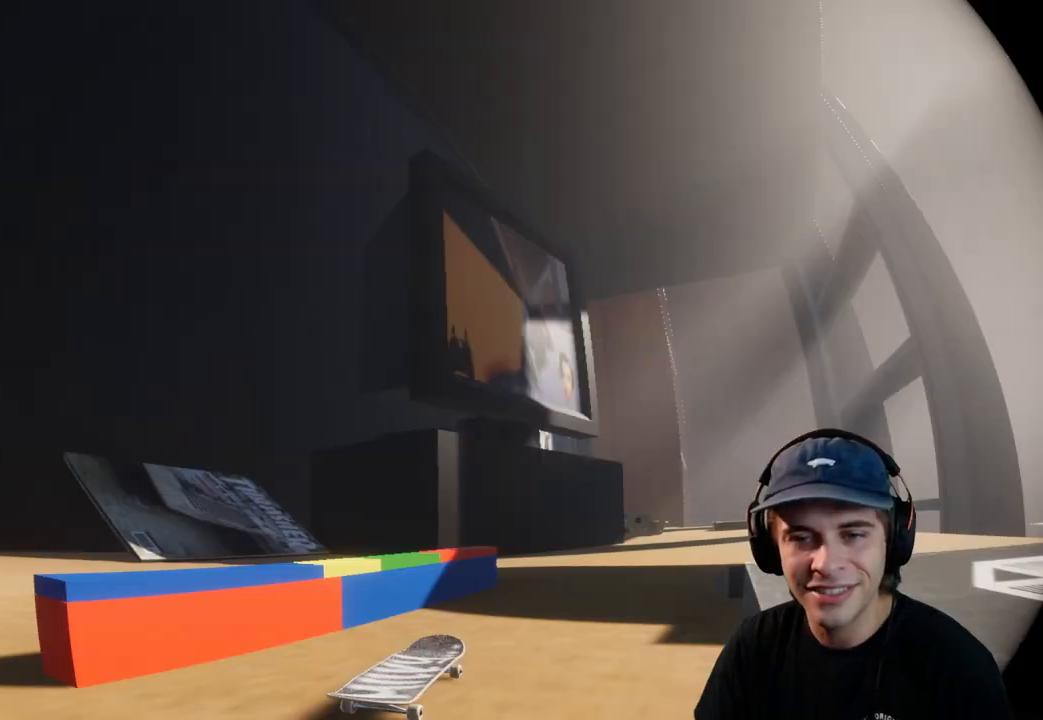
{"buttons": ["L2"], "left_stick": "right", "right_stick": "up-left", "events": [[283, "L2", "down"], [300, "left_stick", "right"], [417, "right_stick", "up-left"]]}
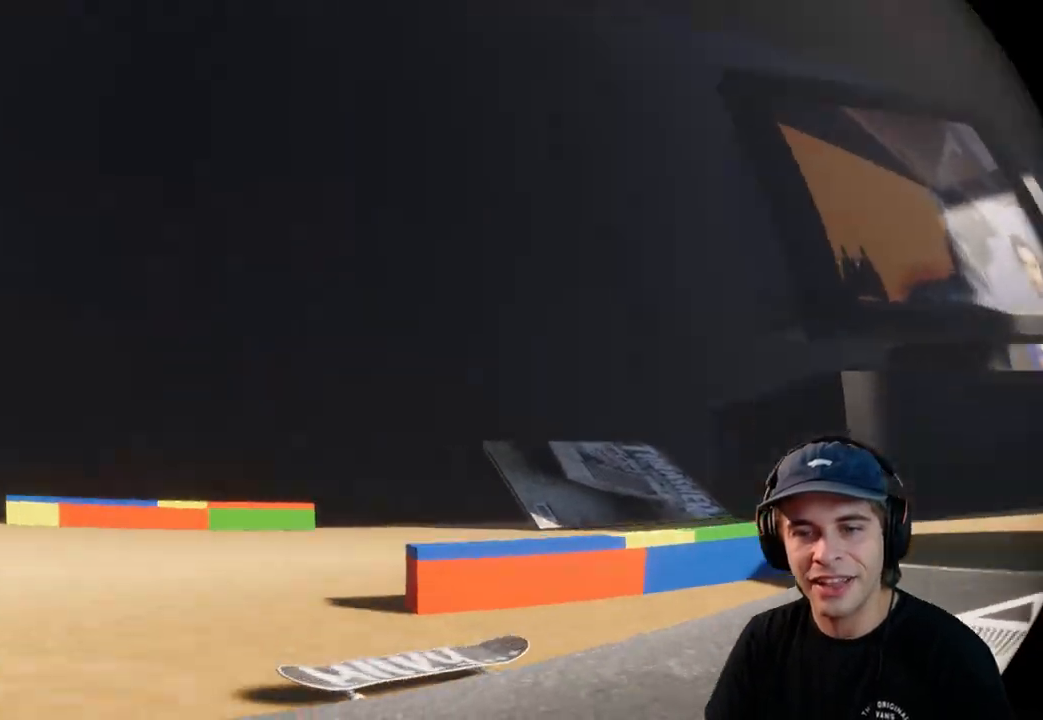
{"buttons": ["L2"], "left_stick": "down", "right_stick": "center", "events": [[67, "right_stick", "left"], [250, "left_stick", "left"], [250, "right_stick", "up-right"], [383, "right_stick", "center"], [433, "left_stick", "down"]]}
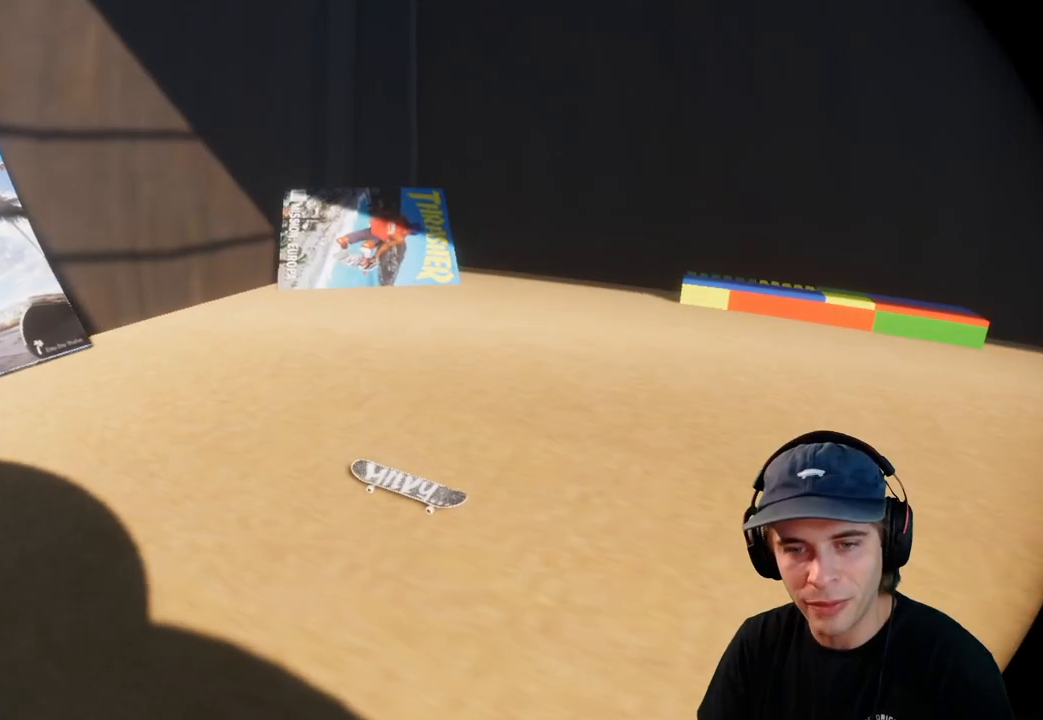
{"buttons": [], "left_stick": "down", "right_stick": "center", "events": [[100, "L2", "up"], [217, "Y", "down"], [283, "Y", "up"], [333, "Y", "down"], [400, "Y", "up"]]}
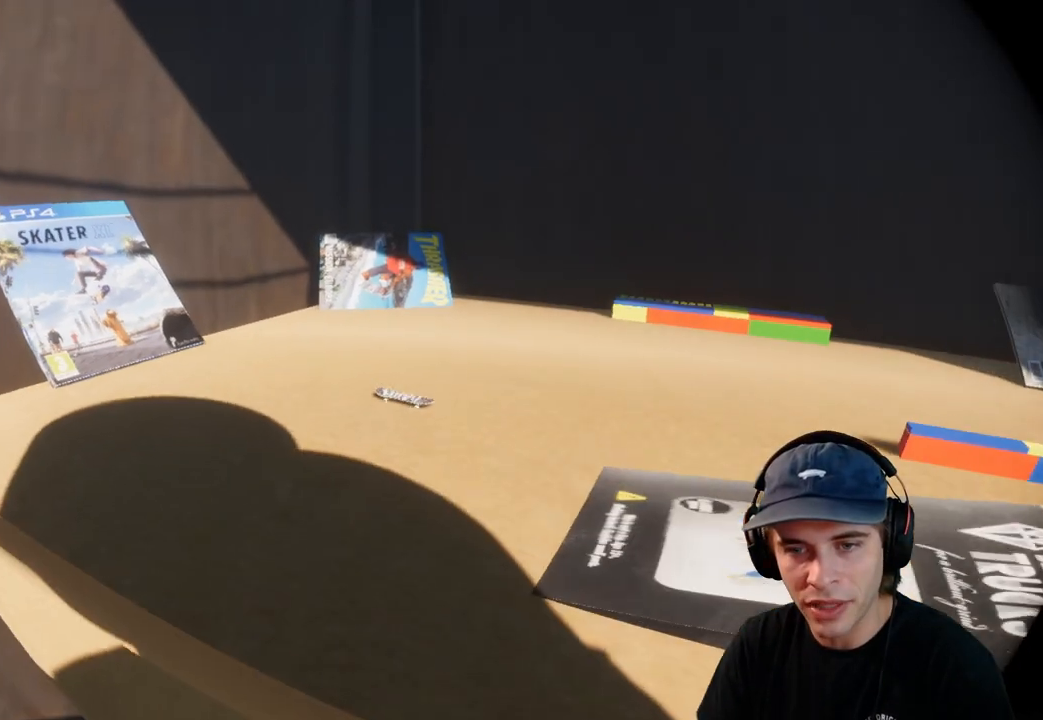
{"buttons": [], "left_stick": "down", "right_stick": "right", "events": [[117, "right_stick", "down-right"], [400, "right_stick", "right"]]}
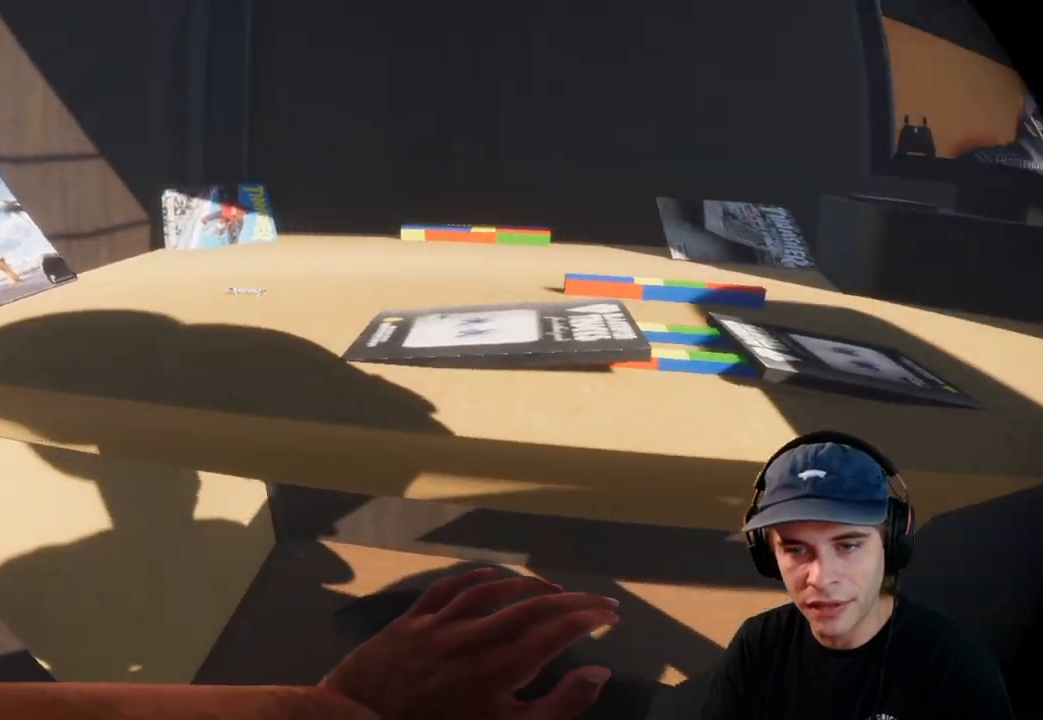
{"buttons": [], "left_stick": "center", "right_stick": "center", "events": [[333, "left_stick", "center"], [433, "right_stick", "center"]]}
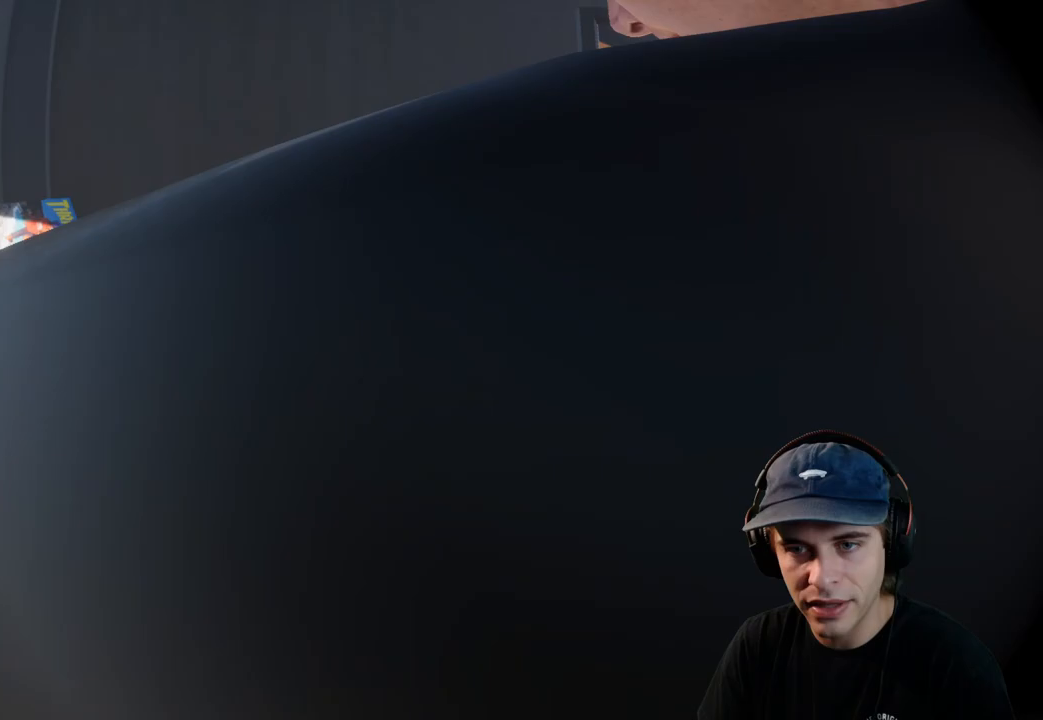
{"buttons": [], "left_stick": "center", "right_stick": "right", "events": [[283, "right_stick", "down"], [317, "DPAD_UP", "down"], [333, "right_stick", "down-right"], [383, "DPAD_UP", "up"], [483, "right_stick", "right"]]}
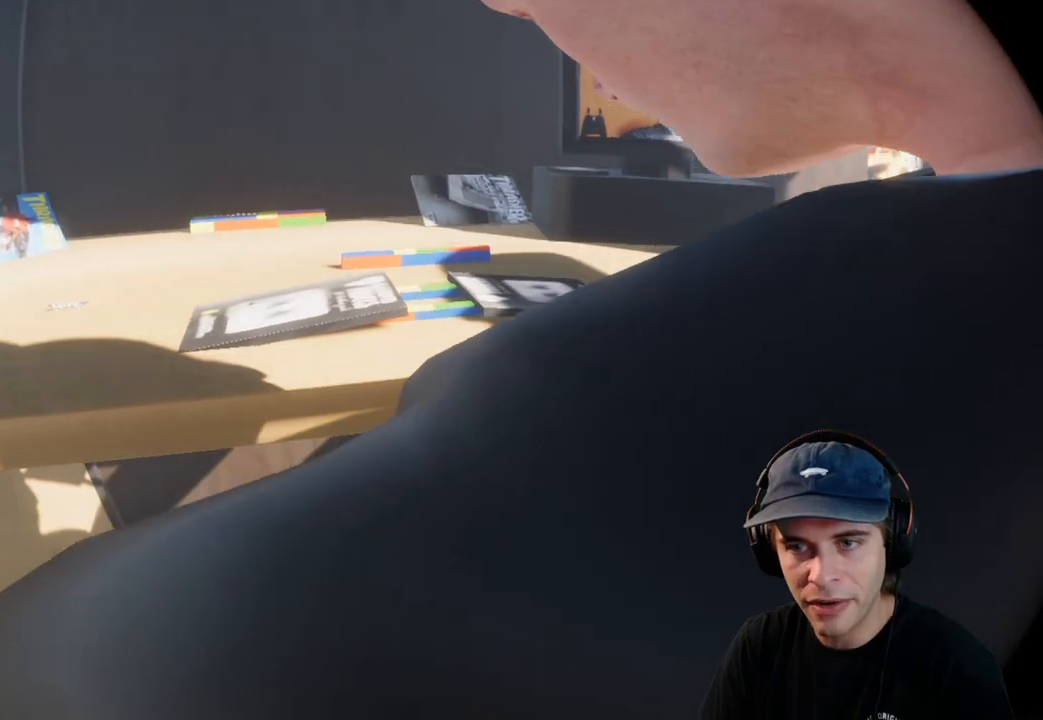
{"buttons": ["L2"], "left_stick": "center", "right_stick": "left", "events": [[233, "L2", "down"], [233, "right_stick", "left"]]}
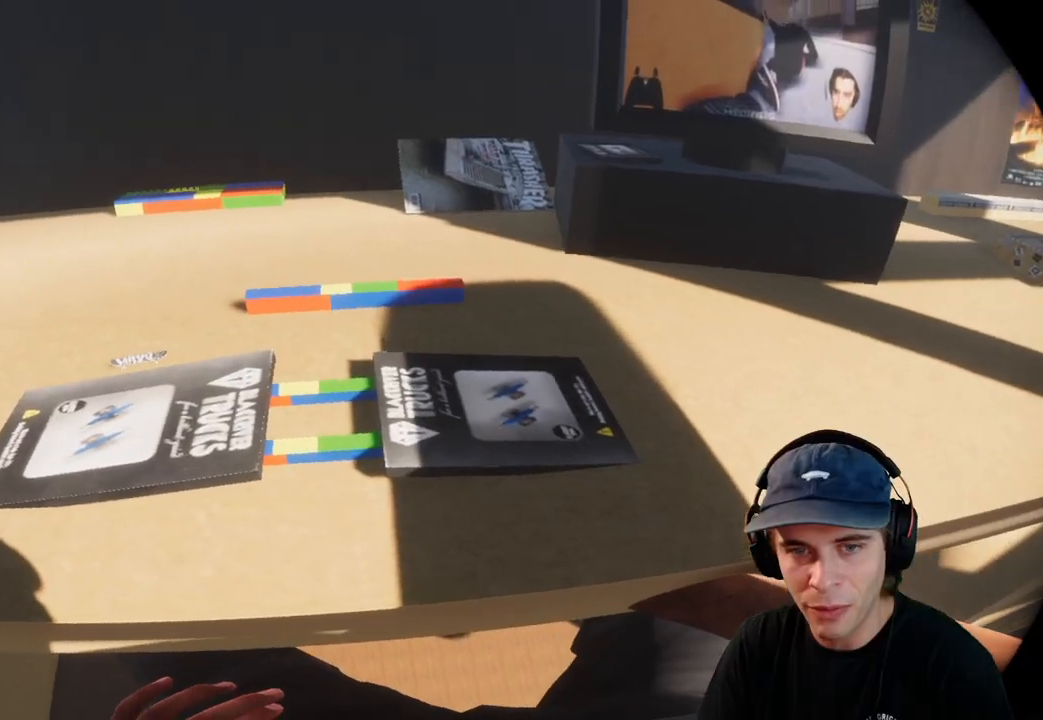
{"buttons": ["L2"], "left_stick": "center", "right_stick": "center", "events": [[150, "right_stick", "up-left"], [200, "DPAD_LEFT", "down"], [300, "right_stick", "center"], [333, "DPAD_LEFT", "up"]]}
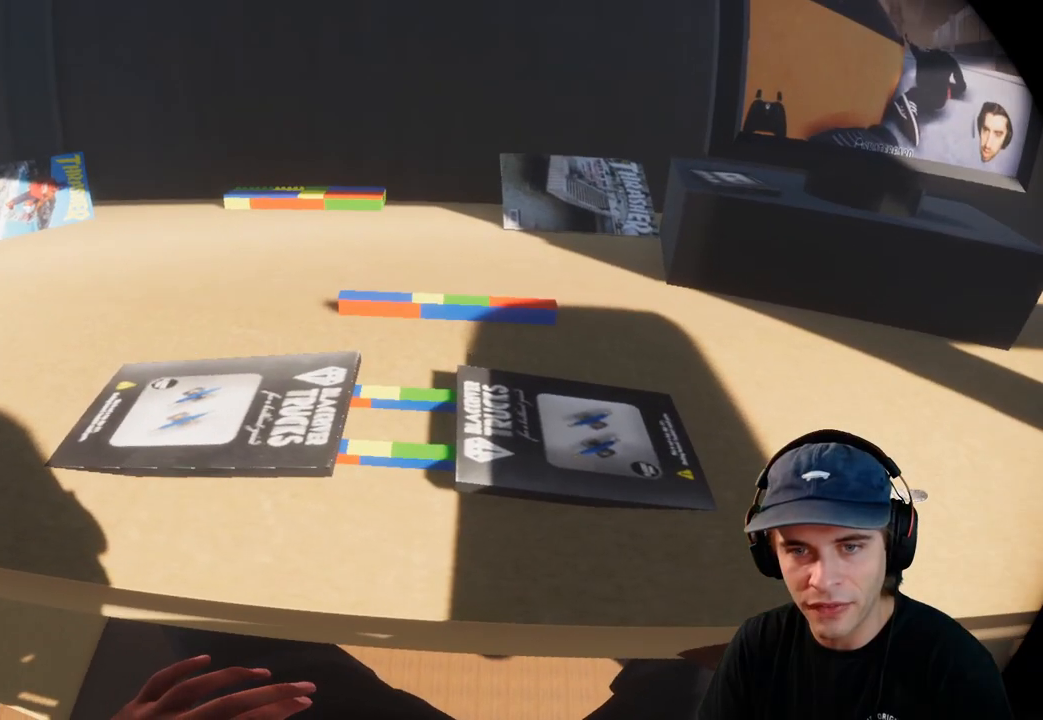
{"buttons": ["R2"], "left_stick": "center", "right_stick": "right", "events": [[283, "right_stick", "right"], [333, "L2", "up"], [383, "R2", "down"]]}
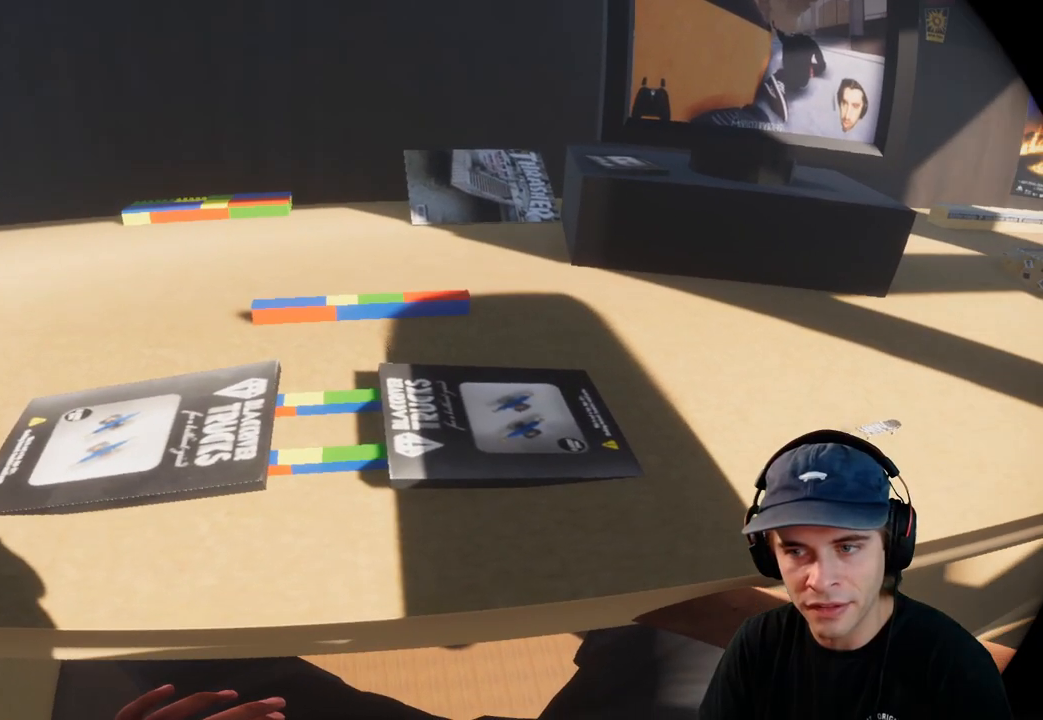
{"buttons": ["R2"], "left_stick": "center", "right_stick": "left", "events": [[17, "right_stick", "center"], [283, "right_stick", "left"]]}
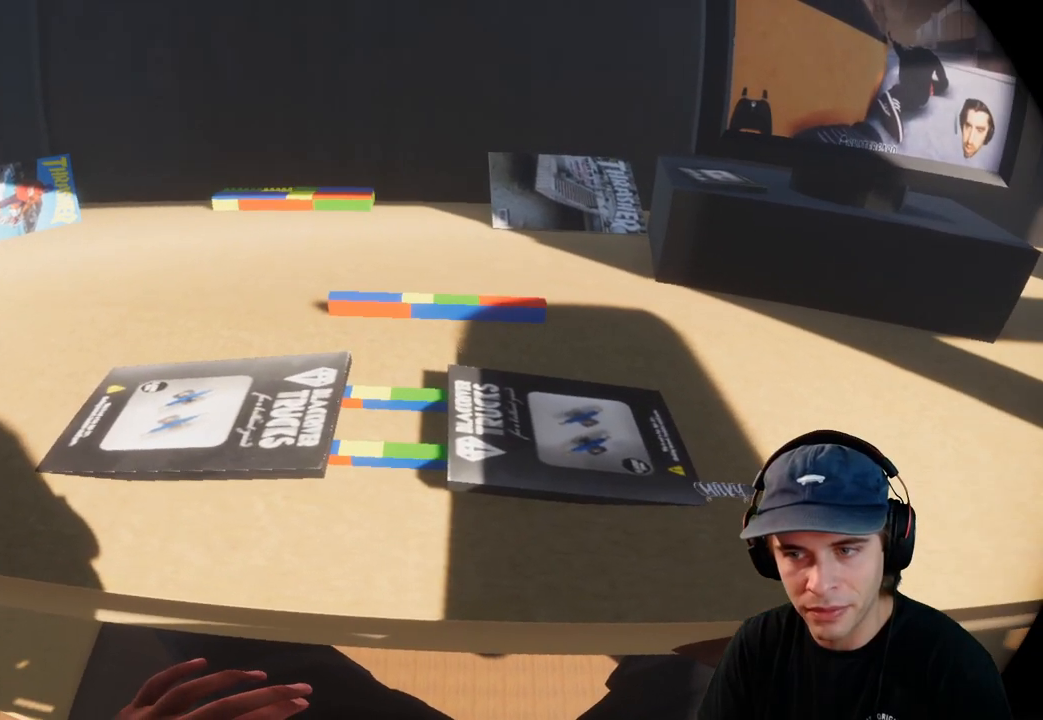
{"buttons": ["R2"], "left_stick": "center", "right_stick": "left", "events": []}